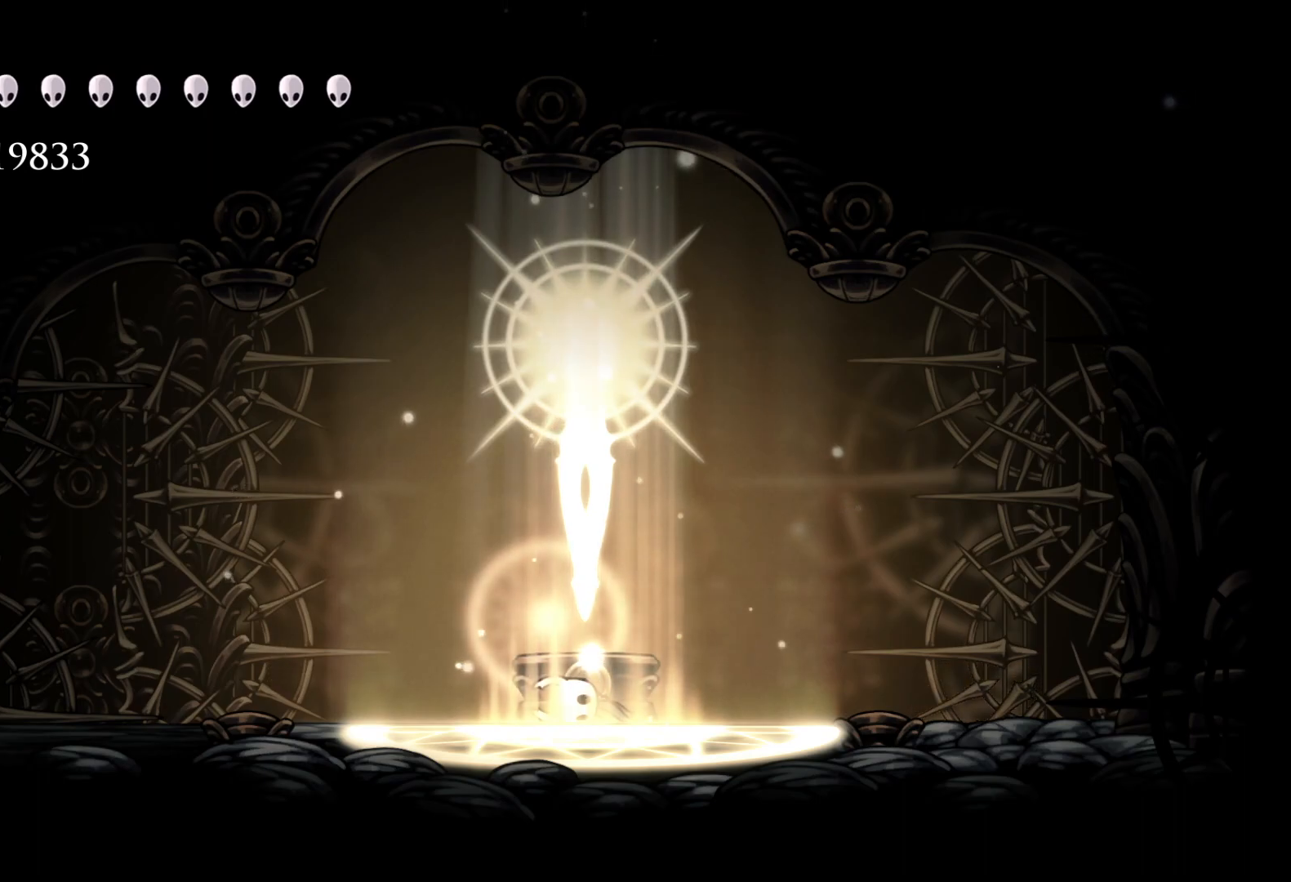
Gameplay with keyboard and mouse; each line is a JSON object with the keys and mouse buttons held at the frame after it. "events" lists presses ("down") and releases ("up") of "1", "2", "3", "4", "5", "a", "alt", "c", "ctrl", "d", "e", "f", "q", "r", "s", "shift", "space", "tab", "v", "w", "x", "z", "mouse_left", "mouse_middle", "mouse_right", "mouse_wheel_up" and "mouse_wheel_down" between this image and that frame as [ms after this image, input, new state], when the widget could be followed in between. "mouse_left", "mouse_middle", "mouse_right", "mouse_wheel_up", "mouse_wheel_down" = the "left", "middle", "right", "wheel_up", "wheel_down" buttons of the "mouse" list. No other keys are recorded. Mouse movement is not recorded.
{"keys": ["shift", "tab"], "mouse": [], "events": [[300, "shift", "down"], [433, "tab", "down"]]}
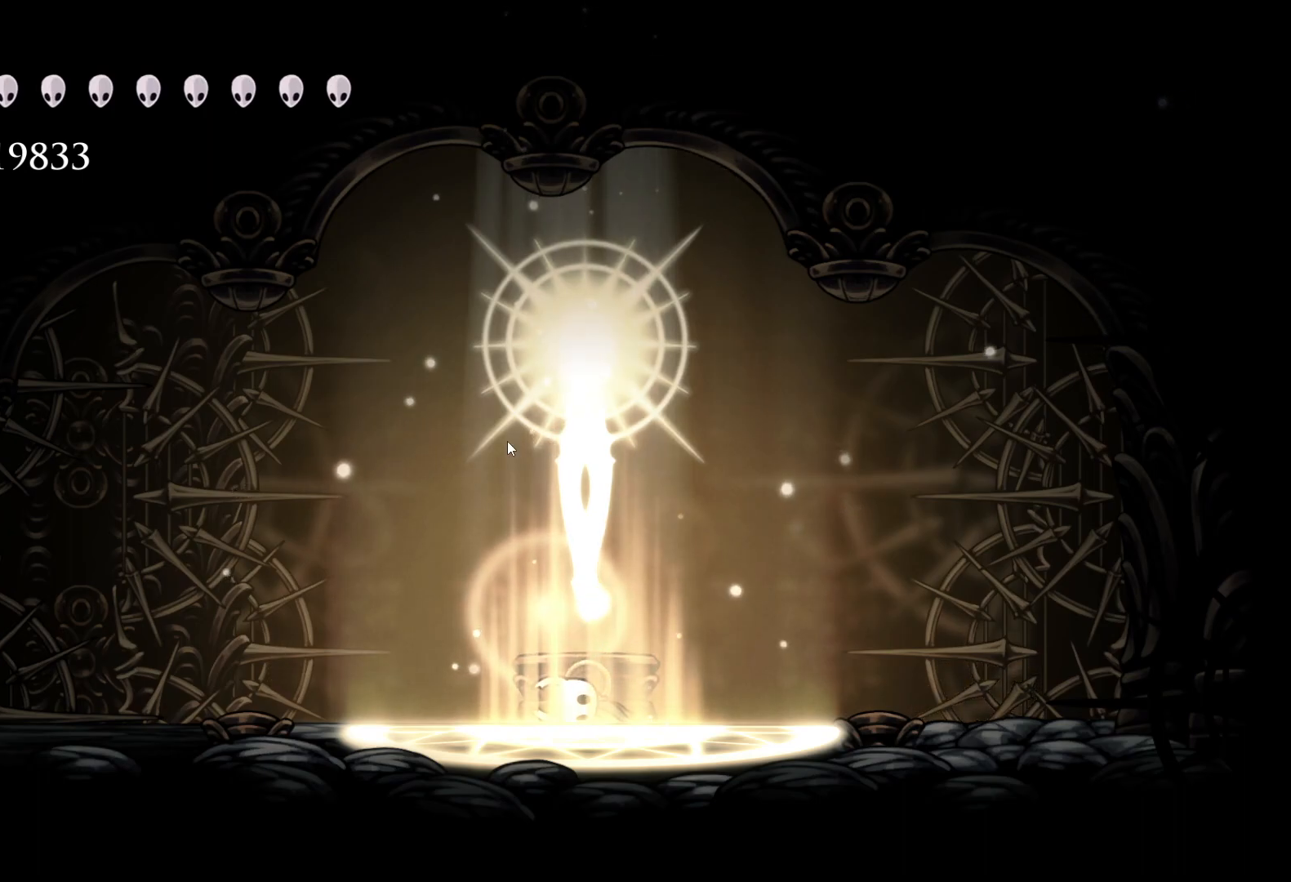
{"keys": [], "mouse": [], "events": [[116, "tab", "up"], [216, "shift", "up"]]}
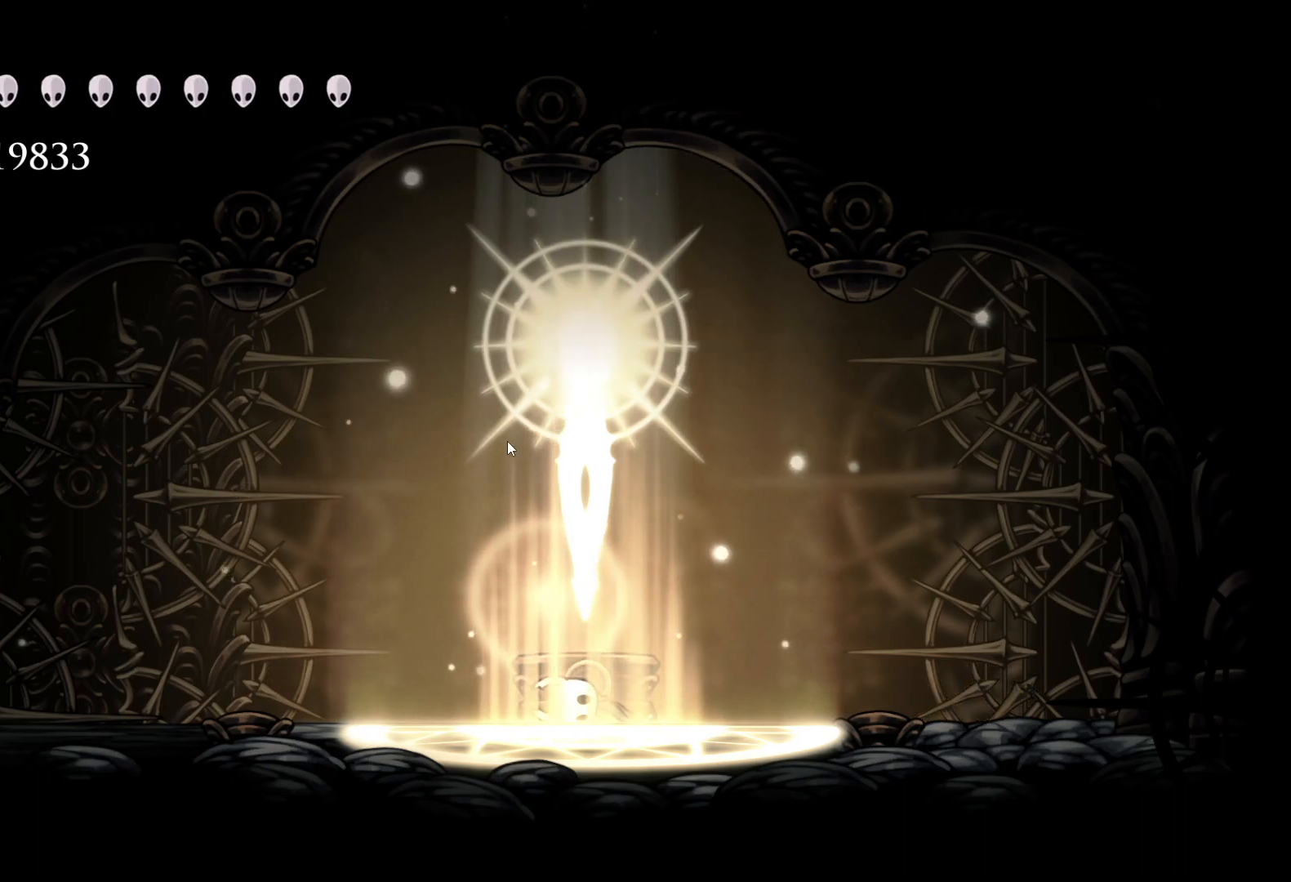
{"keys": [], "mouse": [], "events": []}
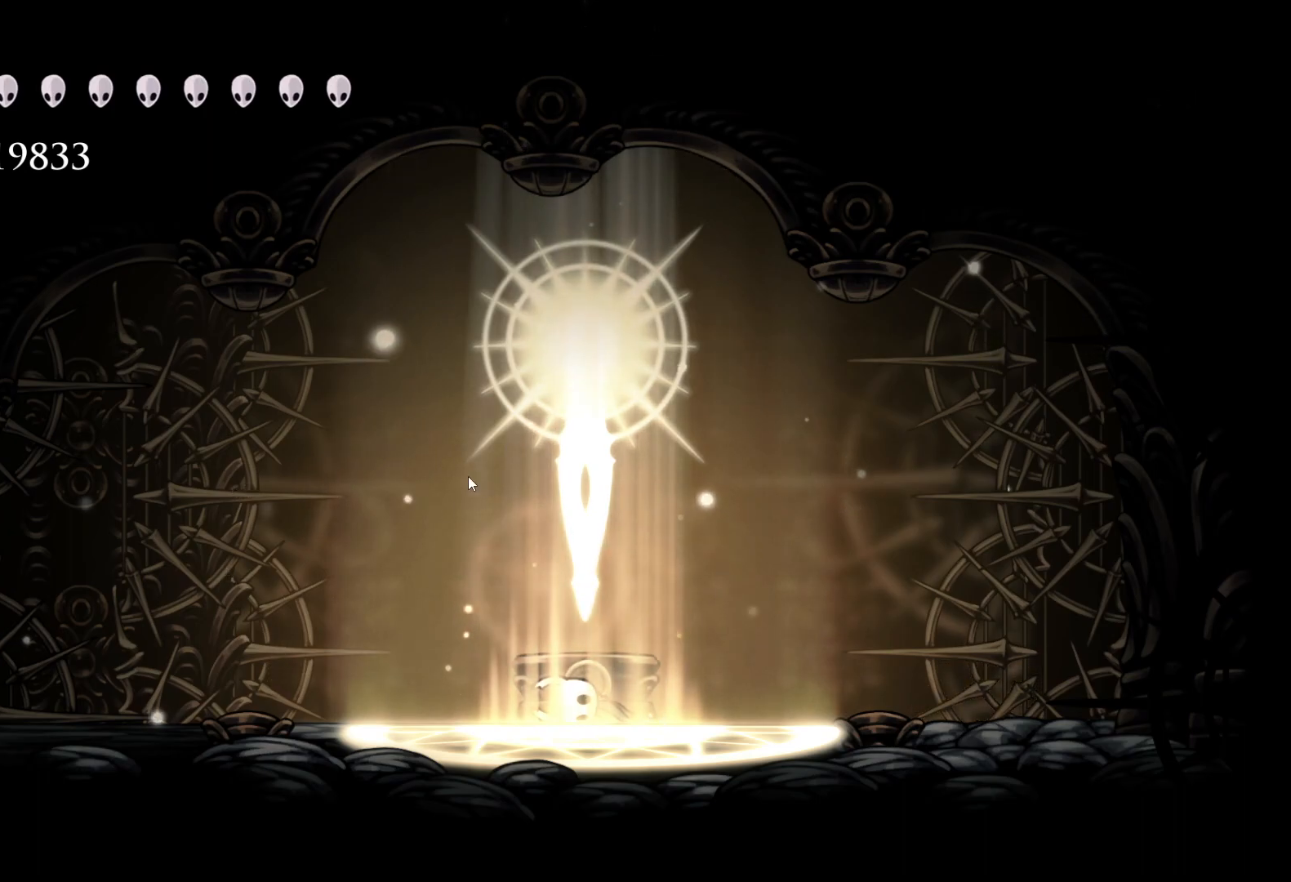
{"keys": [], "mouse": [], "events": []}
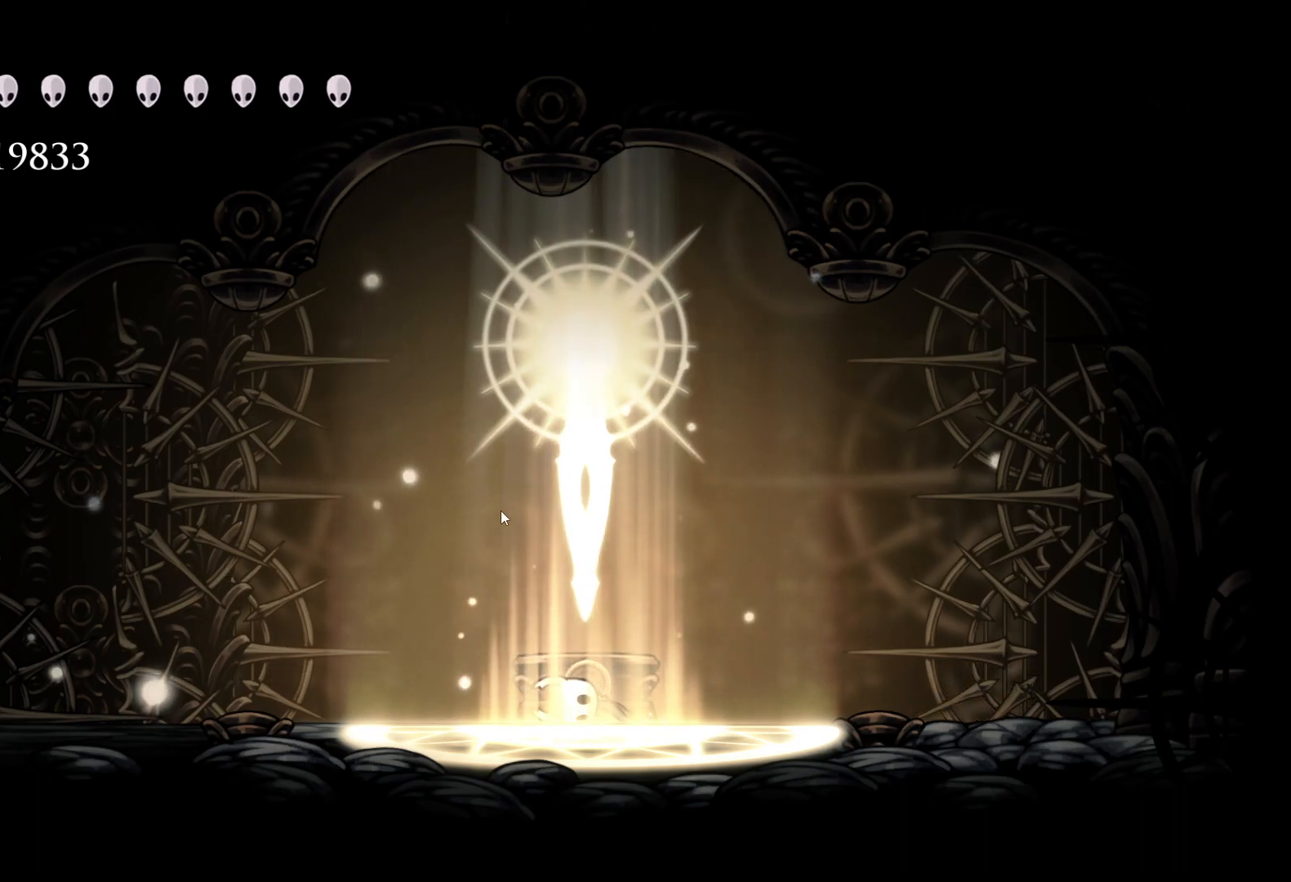
{"keys": [], "mouse": [], "events": []}
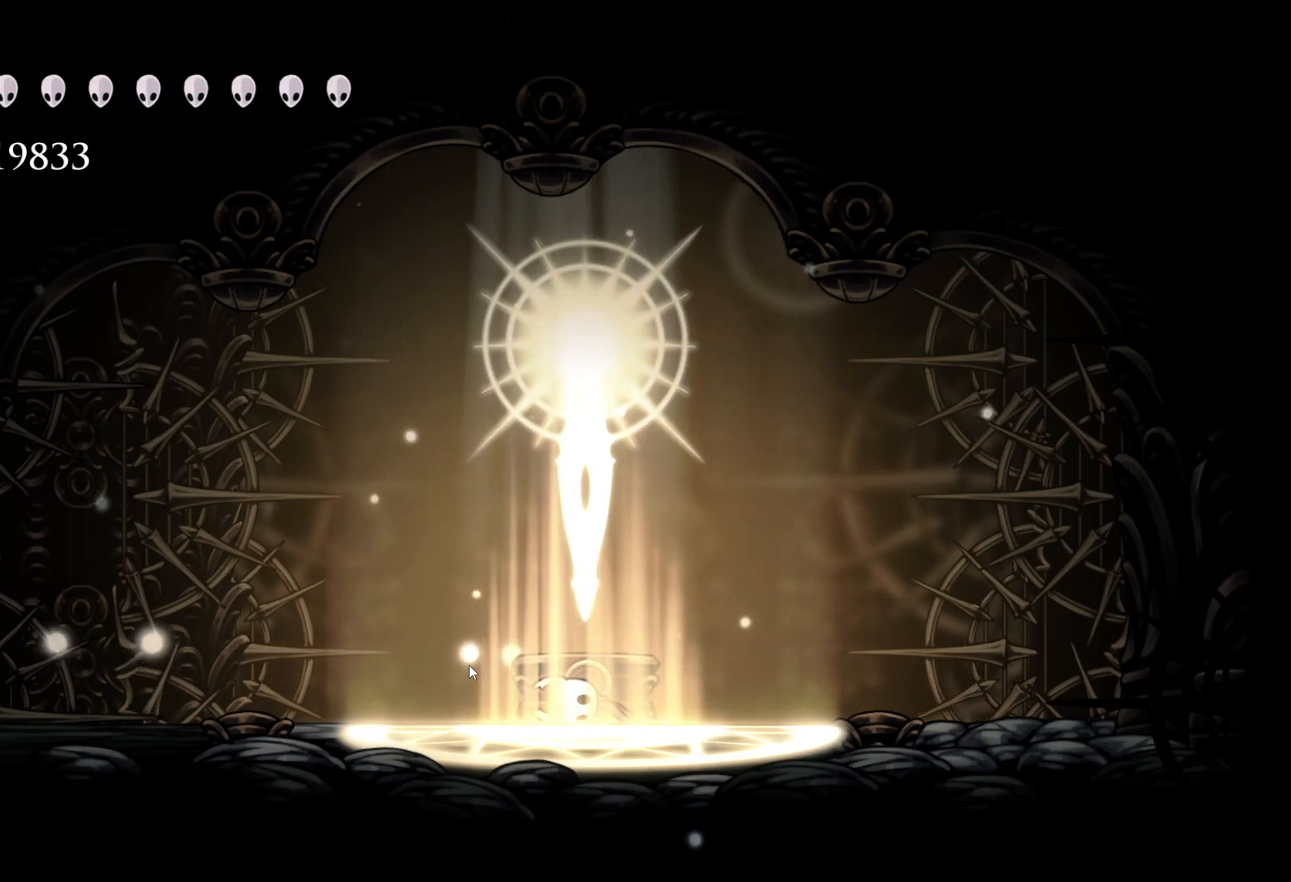
{"keys": [], "mouse": [], "events": [[16, "mouse_left", "down"], [116, "mouse_left", "up"]]}
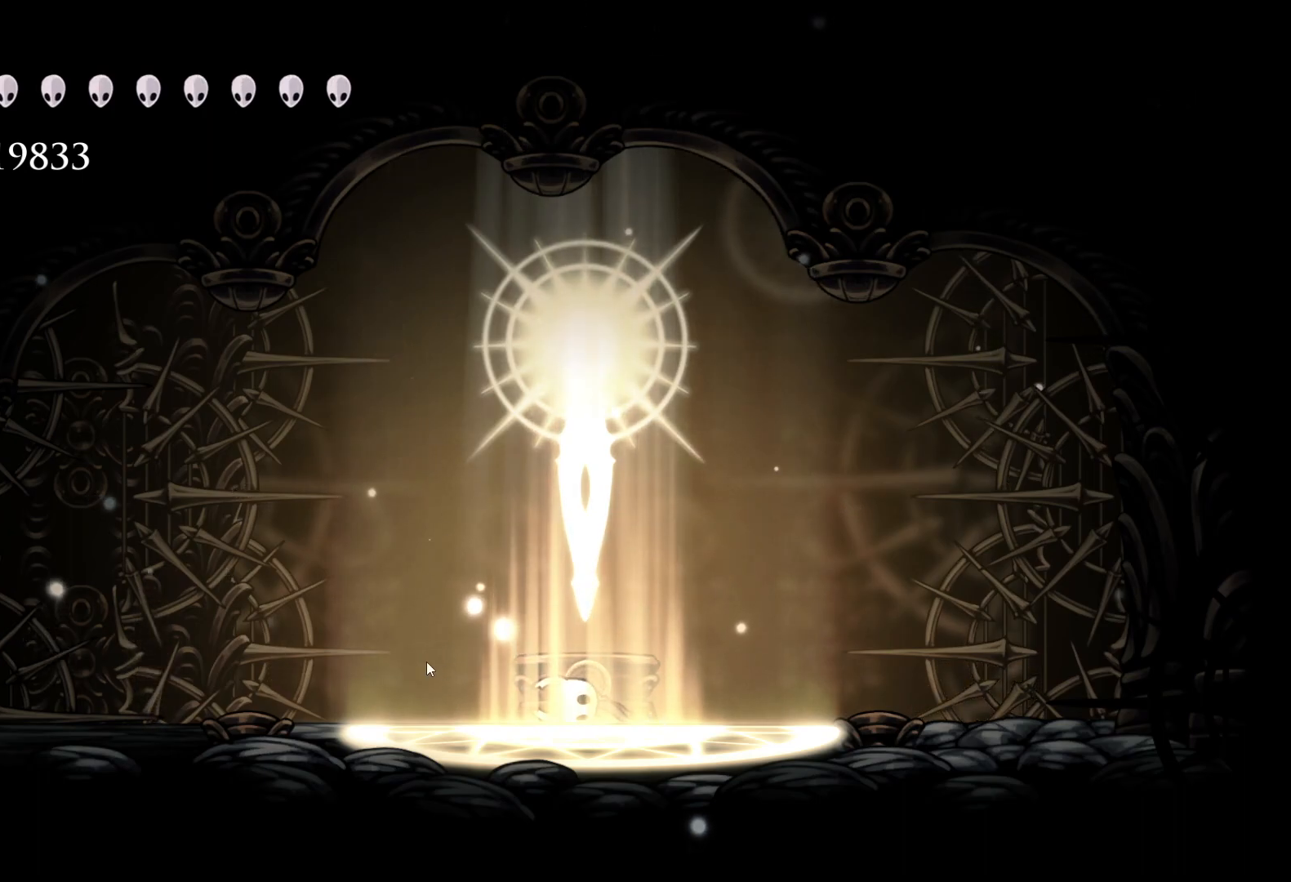
{"keys": [], "mouse": [], "events": []}
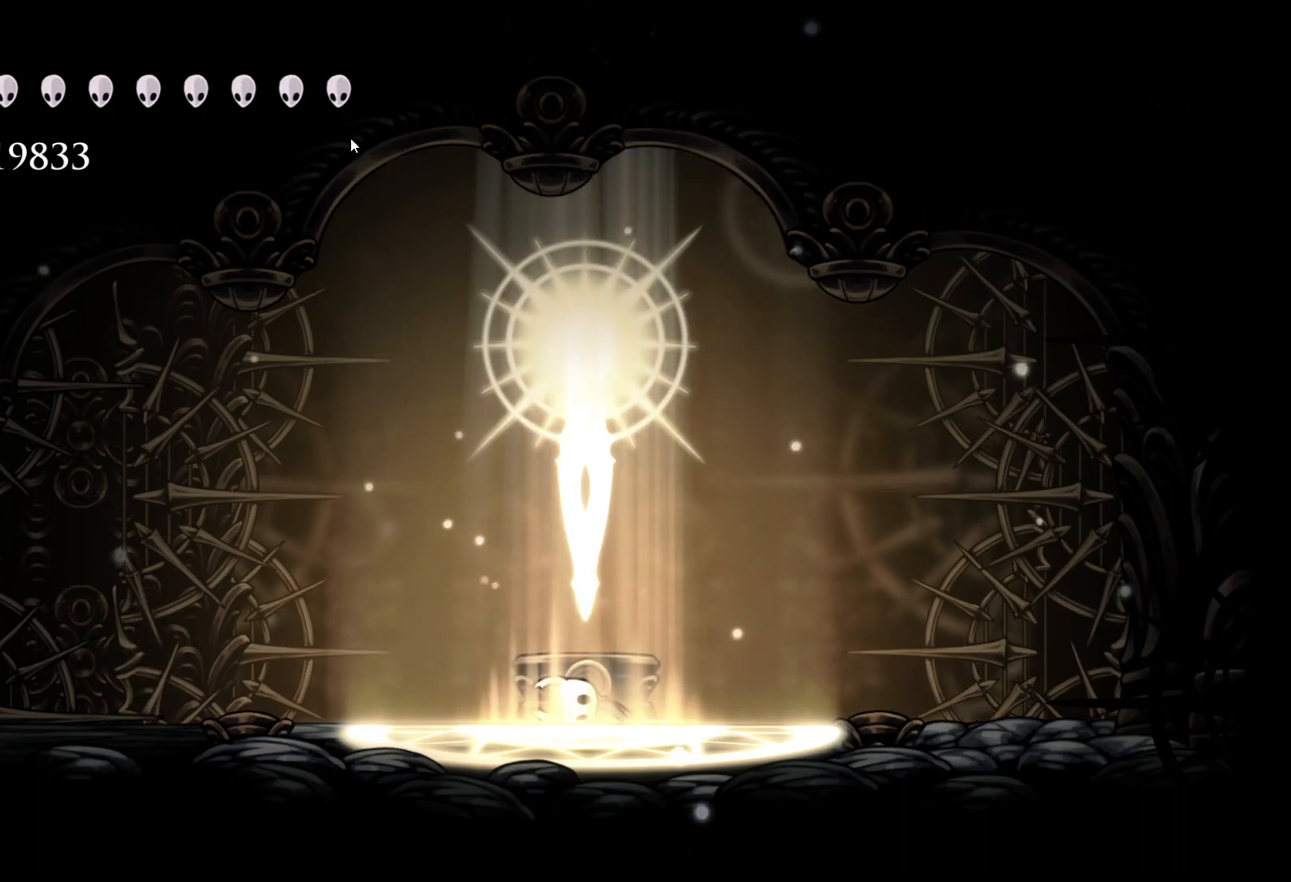
{"keys": [], "mouse": [], "events": []}
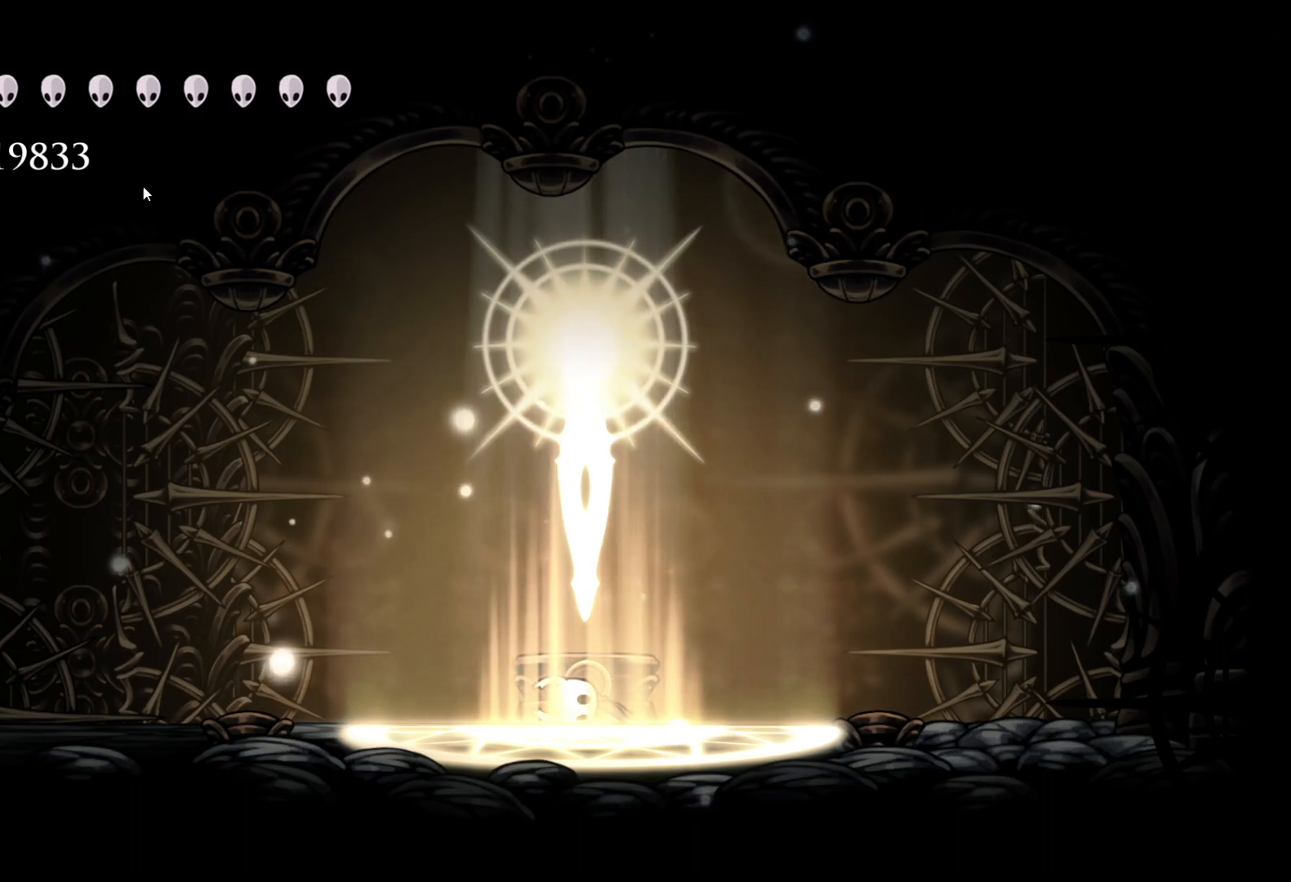
{"keys": [], "mouse": [], "events": []}
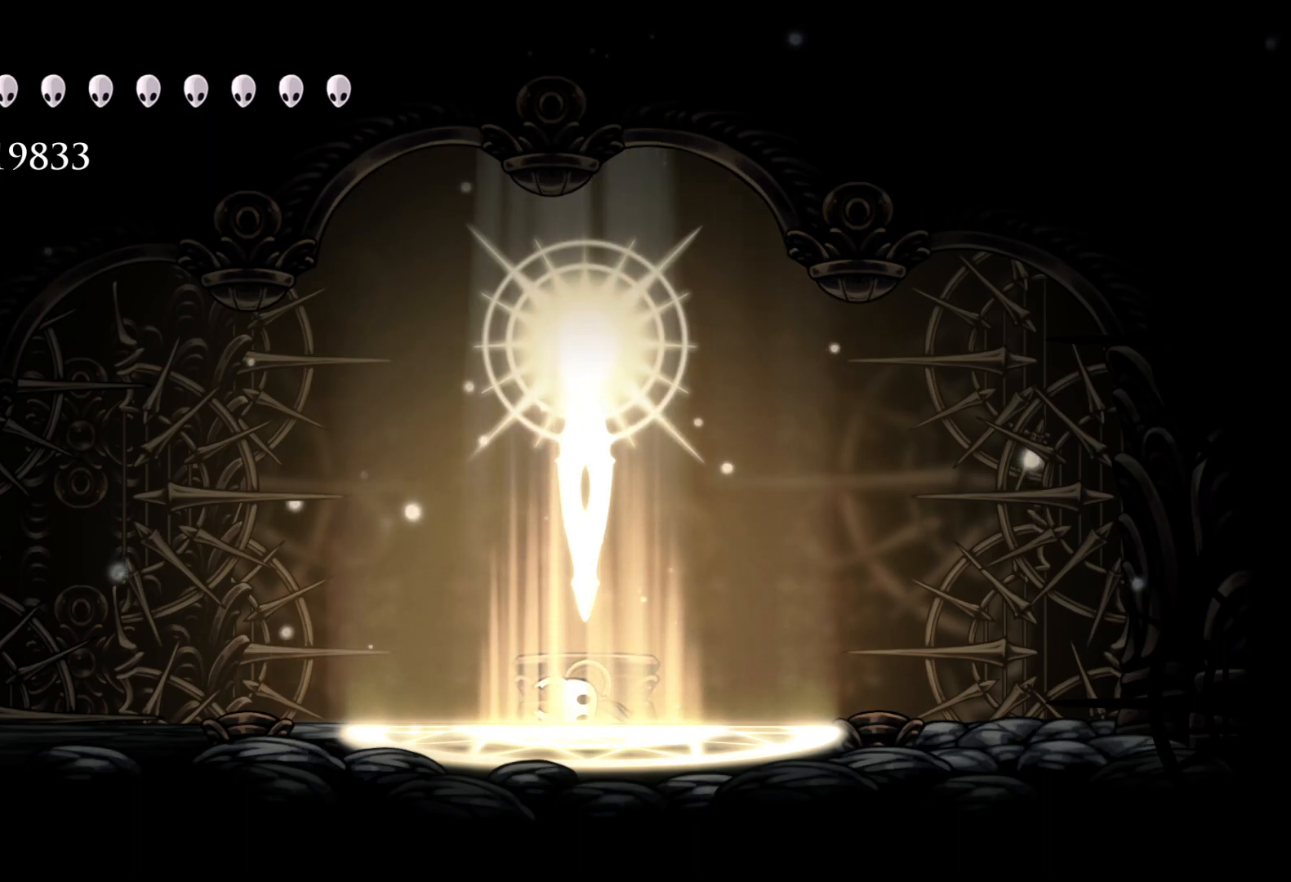
{"keys": [], "mouse": ["wheel_down"], "events": [[350, "mouse_wheel_down", "down"]]}
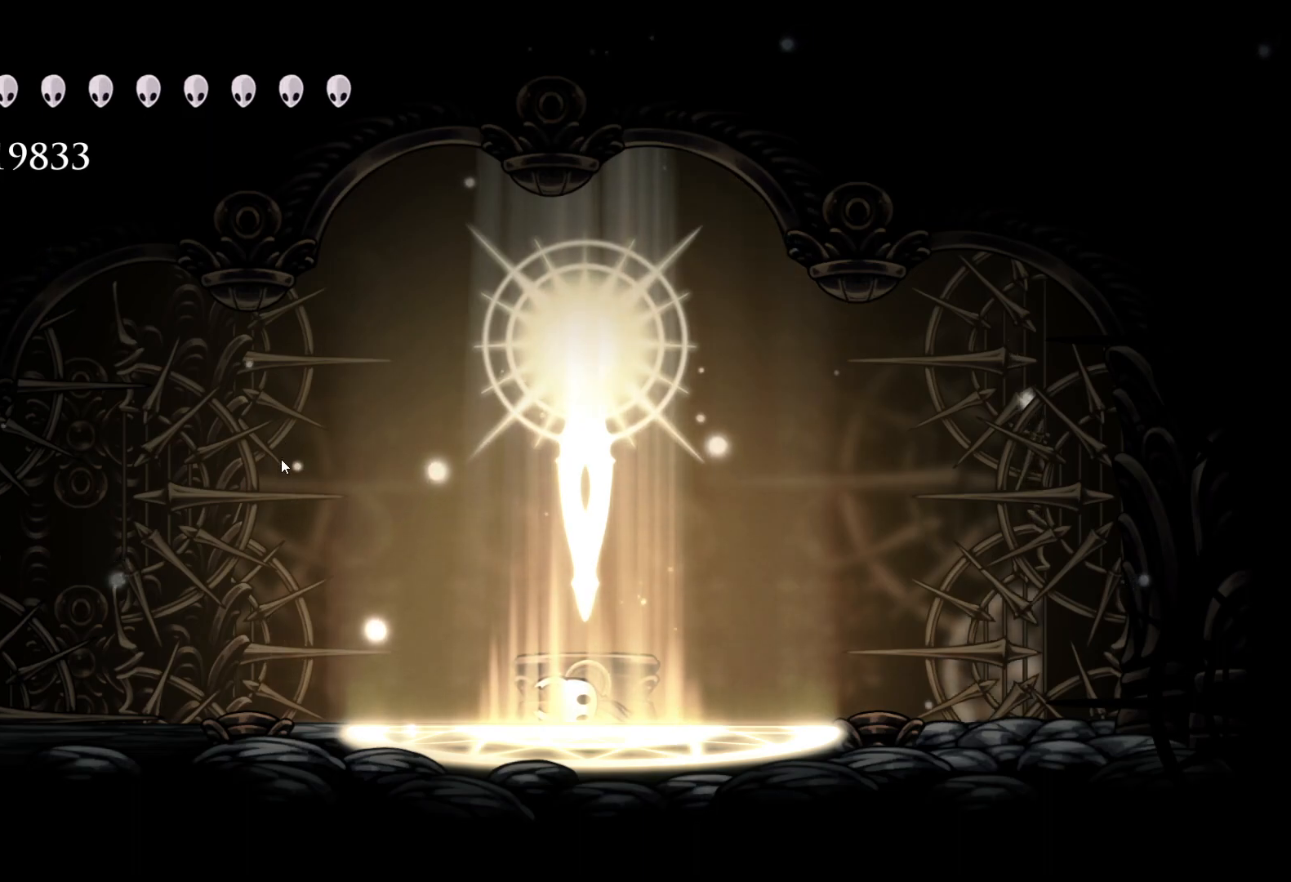
{"keys": [], "mouse": ["wheel_down"], "events": [[33, "mouse_wheel_down", "up"], [216, "mouse_wheel_down", "down"], [366, "mouse_wheel_down", "up"], [500, "mouse_wheel_down", "down"]]}
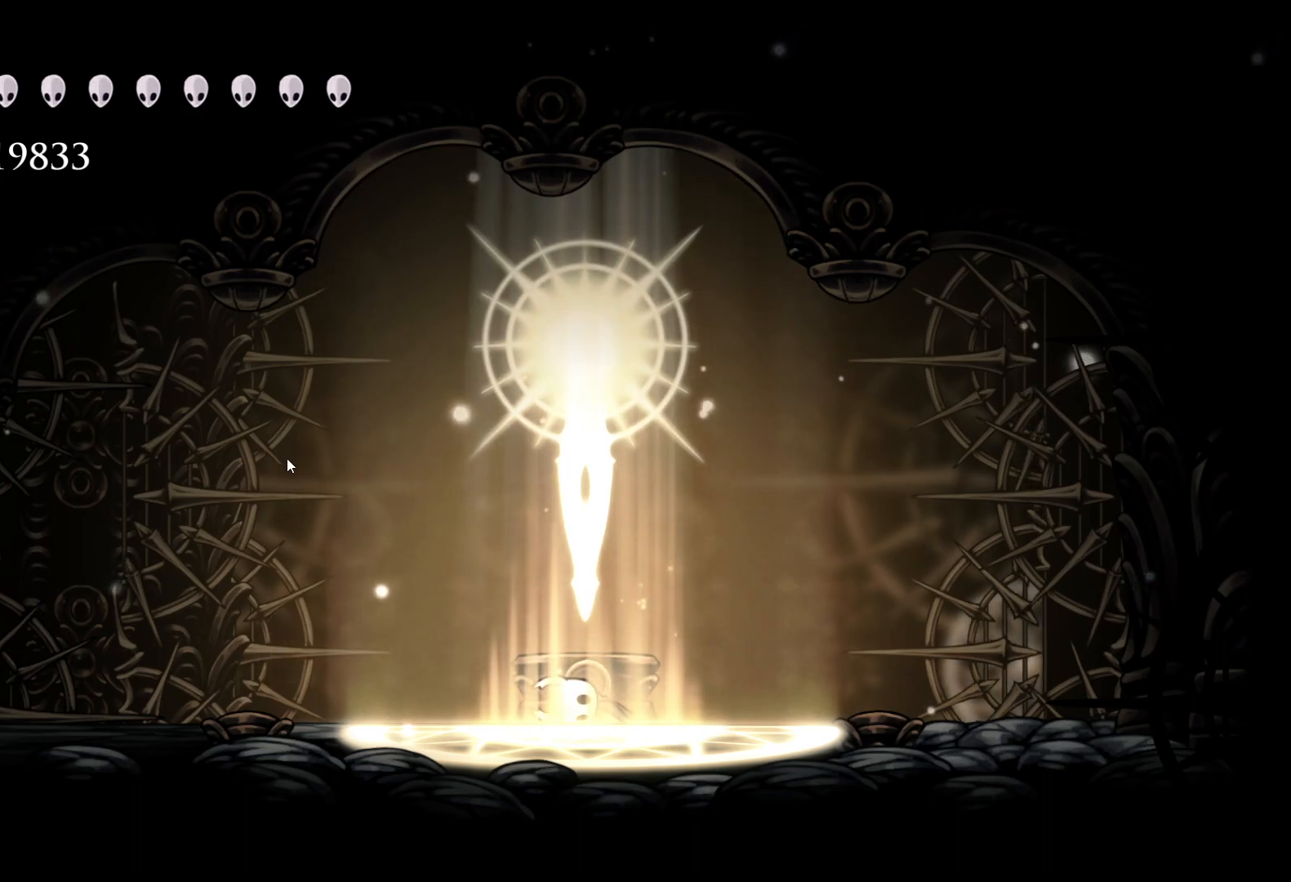
{"keys": [], "mouse": ["wheel_down"], "events": [[83, "mouse_wheel_down", "up"], [233, "mouse_wheel_down", "down"], [316, "mouse_wheel_down", "up"], [450, "mouse_wheel_down", "down"]]}
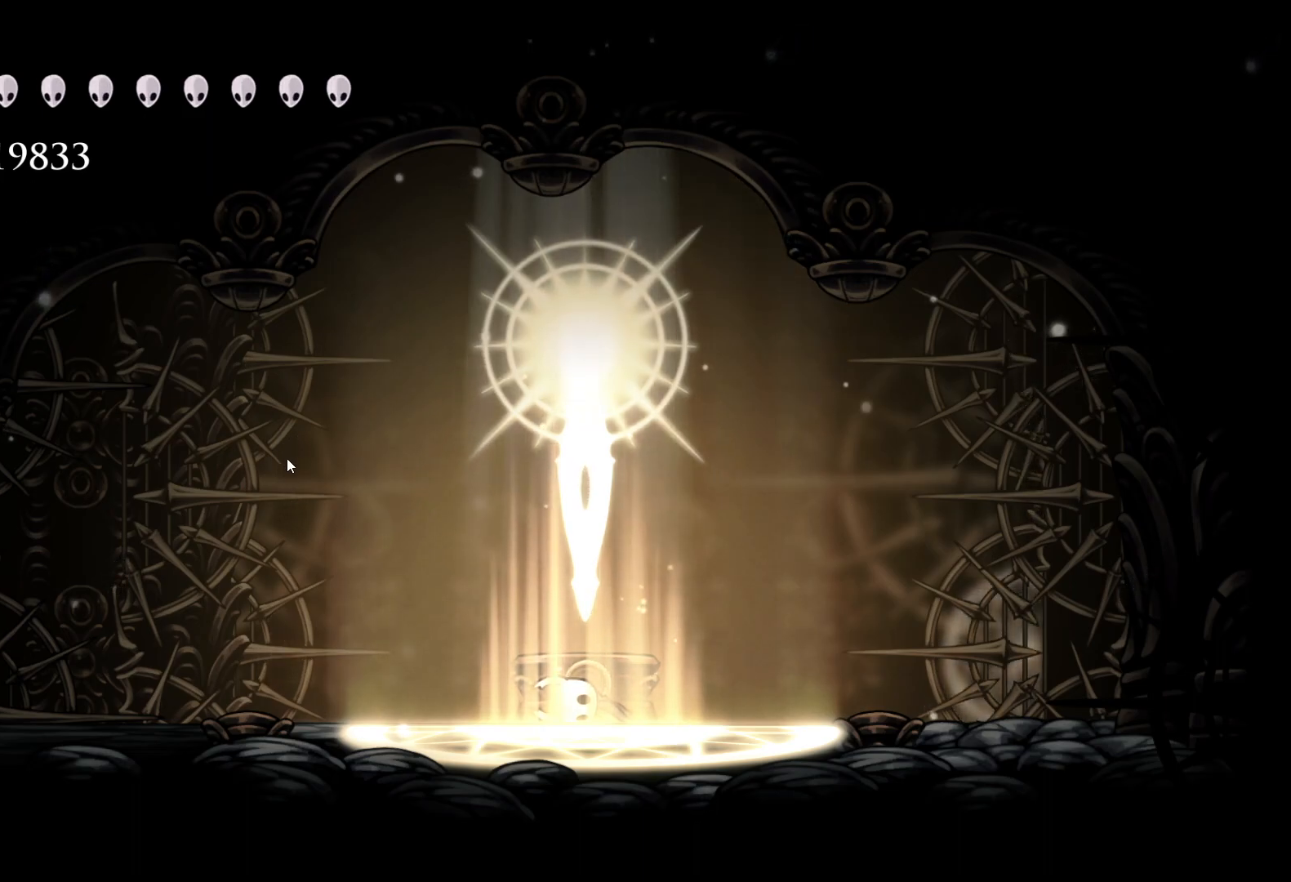
{"keys": [], "mouse": [], "events": [[100, "mouse_wheel_down", "up"], [233, "mouse_wheel_down", "down"], [333, "mouse_wheel_down", "up"]]}
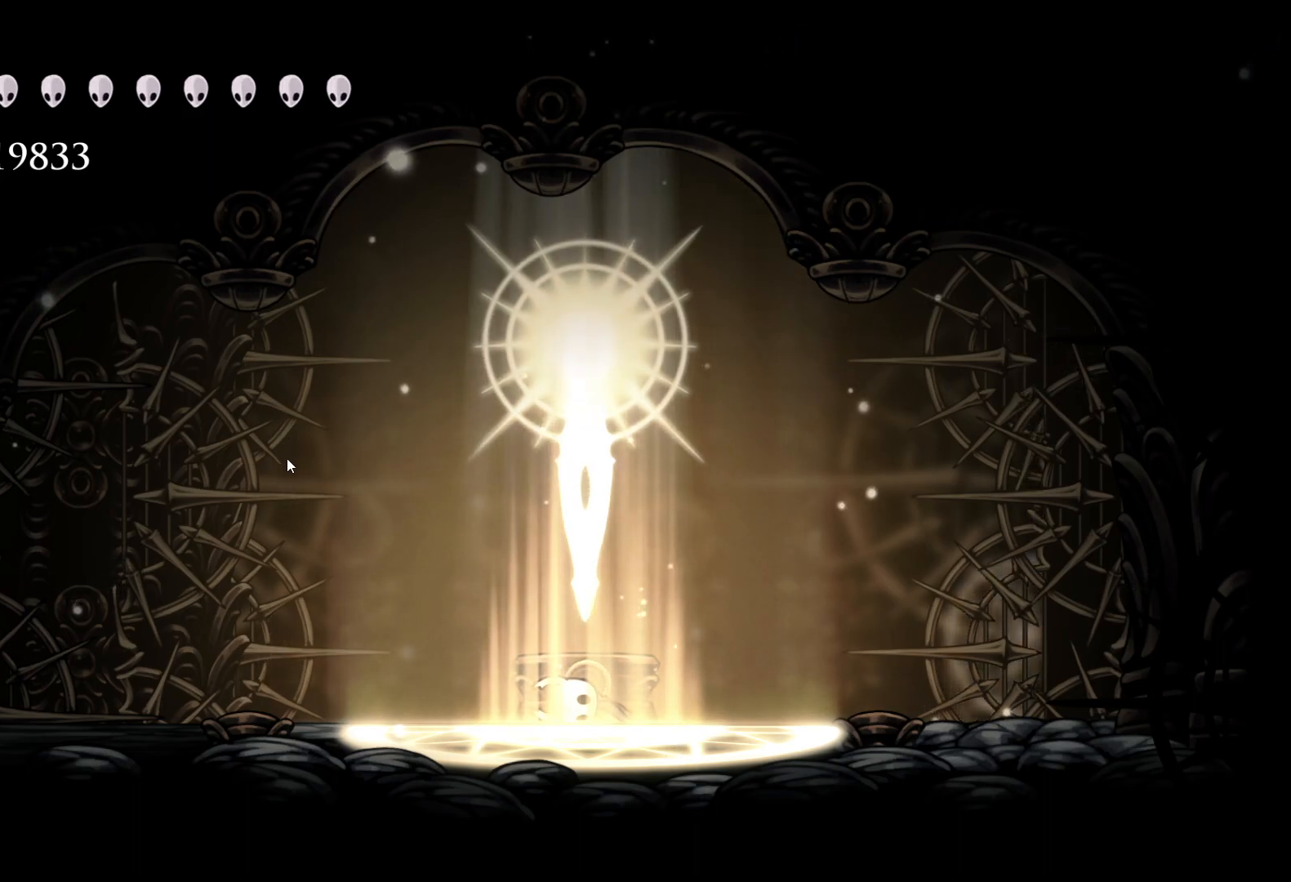
{"keys": [], "mouse": [], "events": [[16, "mouse_wheel_down", "down"], [116, "mouse_wheel_down", "up"], [300, "mouse_wheel_down", "down"], [433, "mouse_wheel_down", "up"]]}
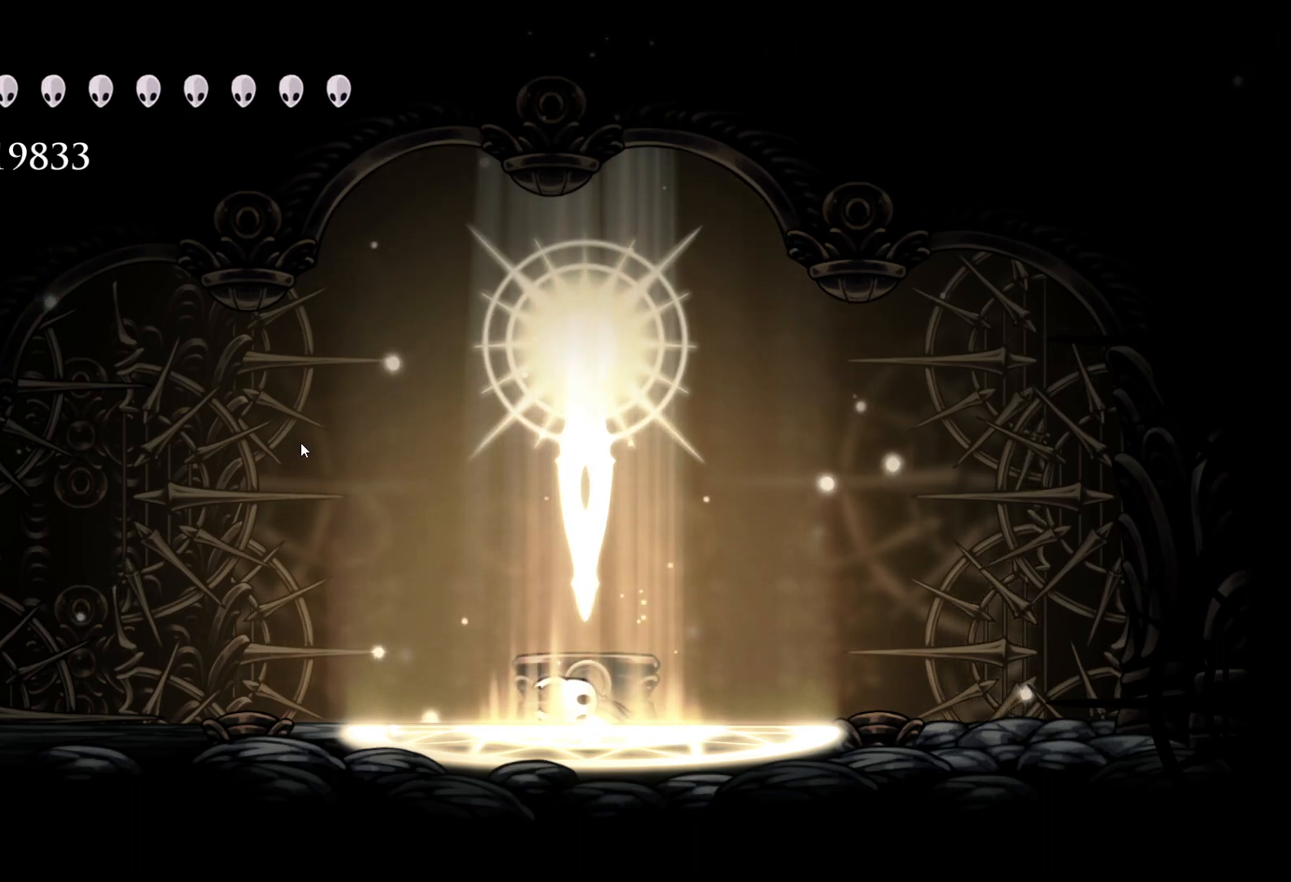
{"keys": [], "mouse": ["wheel_down"], "events": [[116, "mouse_wheel_down", "down"], [266, "mouse_wheel_down", "up"], [450, "mouse_wheel_down", "down"]]}
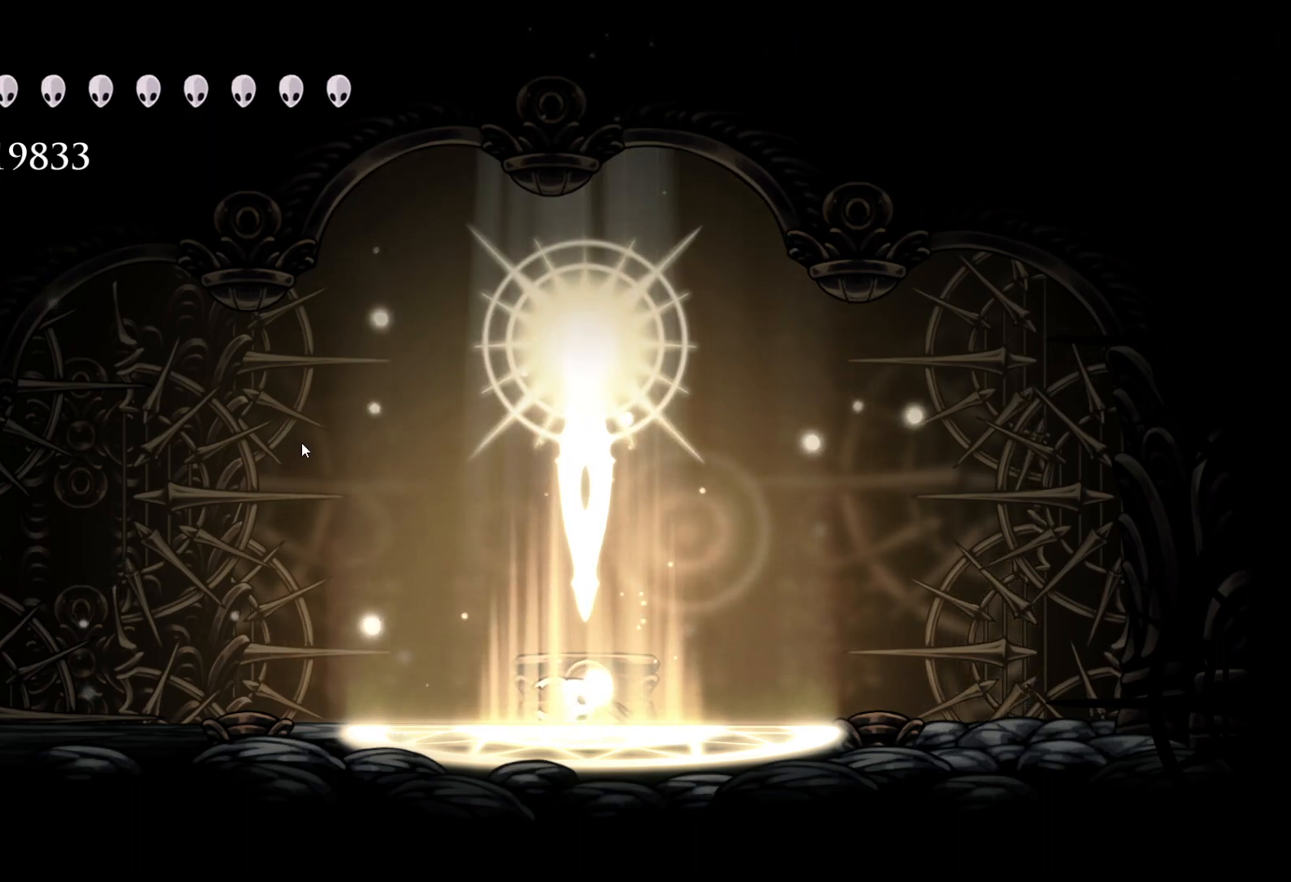
{"keys": [], "mouse": [], "events": [[83, "mouse_wheel_down", "up"], [316, "mouse_wheel_down", "down"], [450, "mouse_wheel_down", "up"]]}
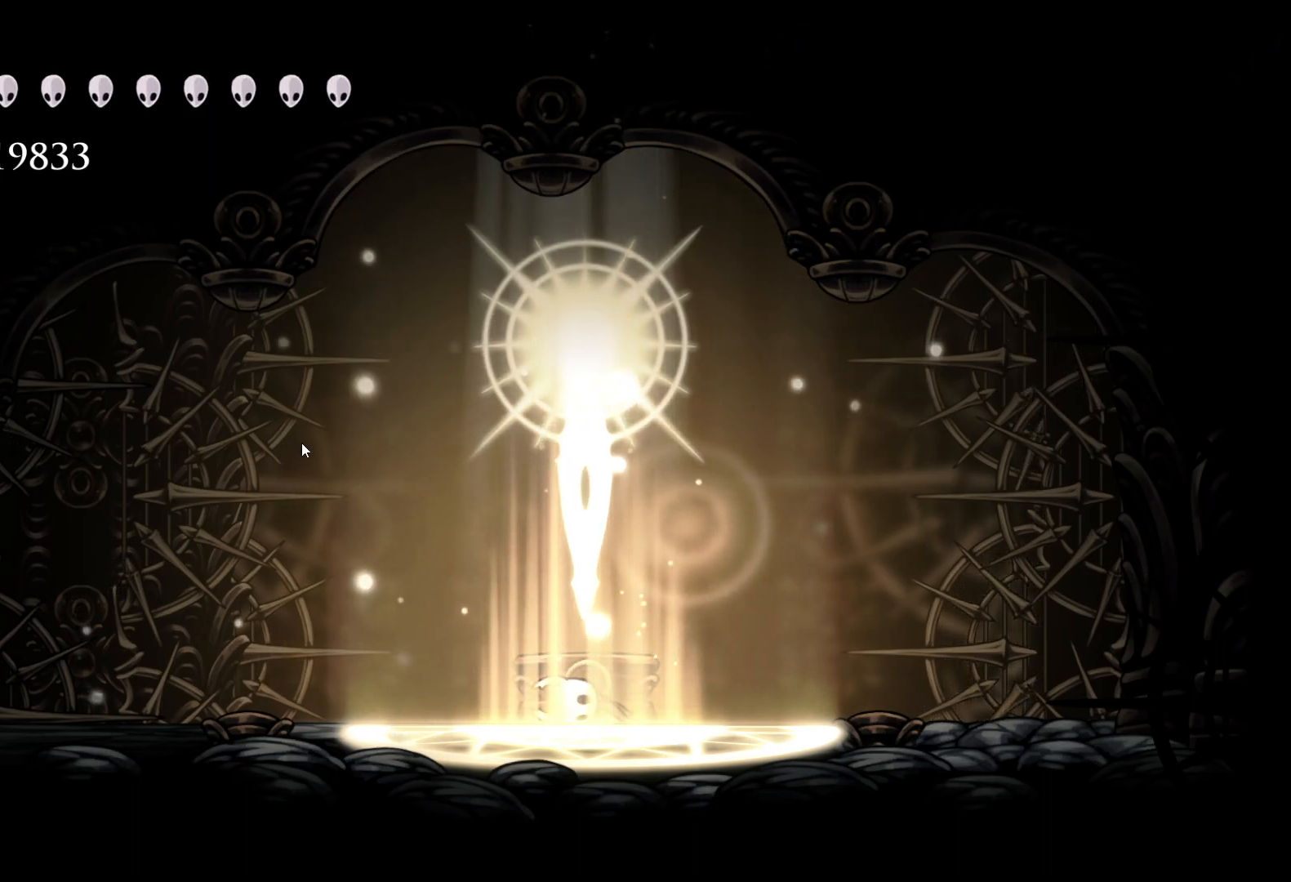
{"keys": [], "mouse": [], "events": []}
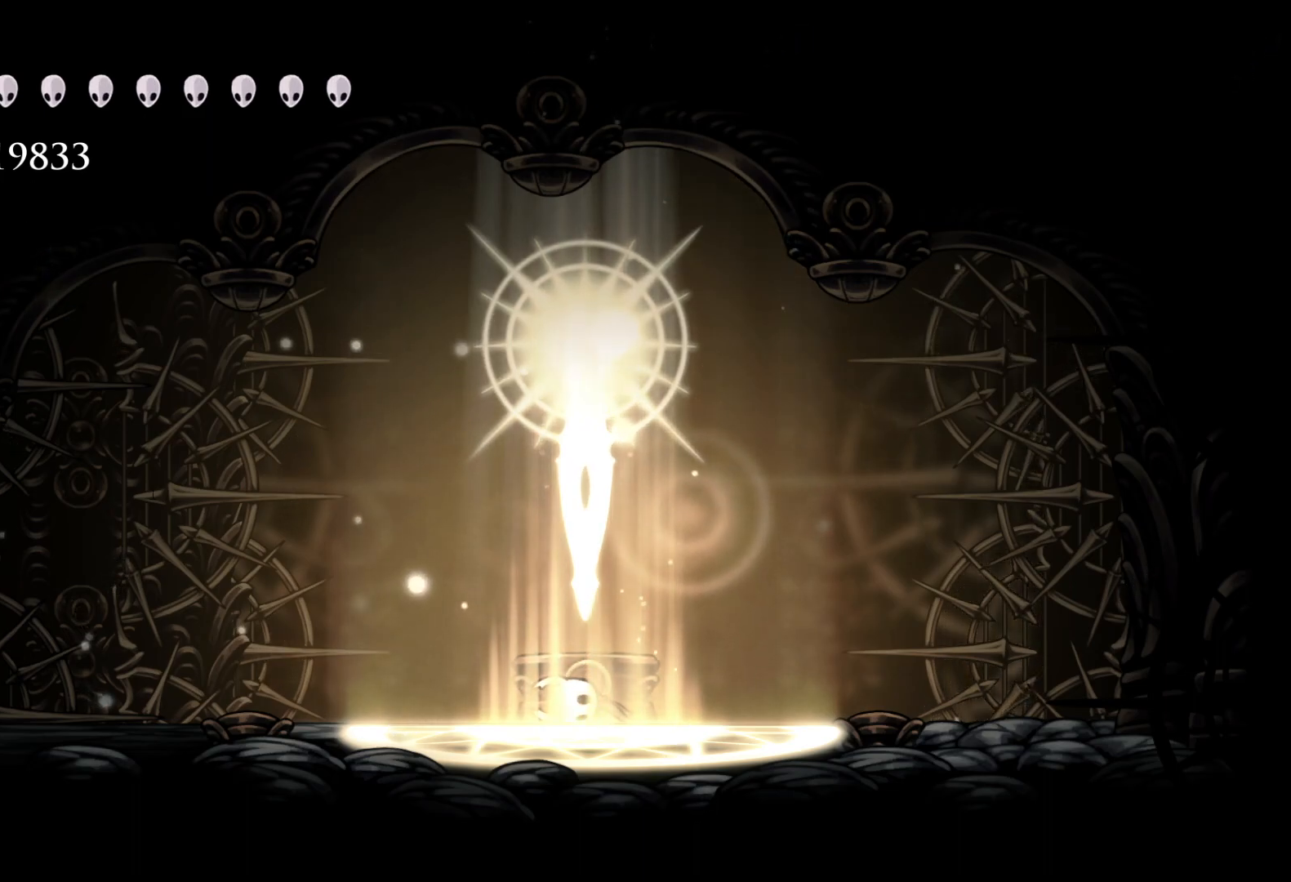
{"keys": [], "mouse": [], "events": []}
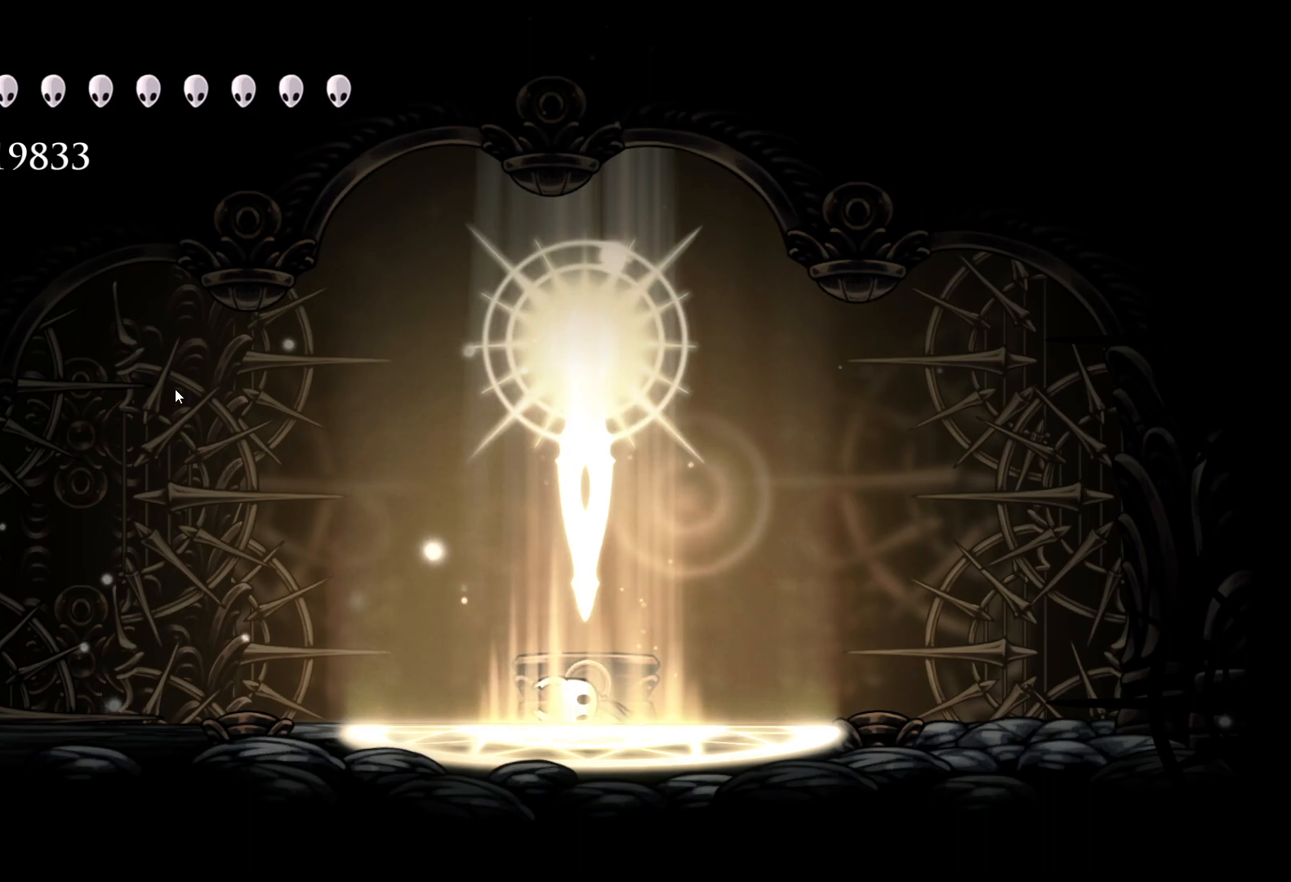
{"keys": [], "mouse": [], "events": []}
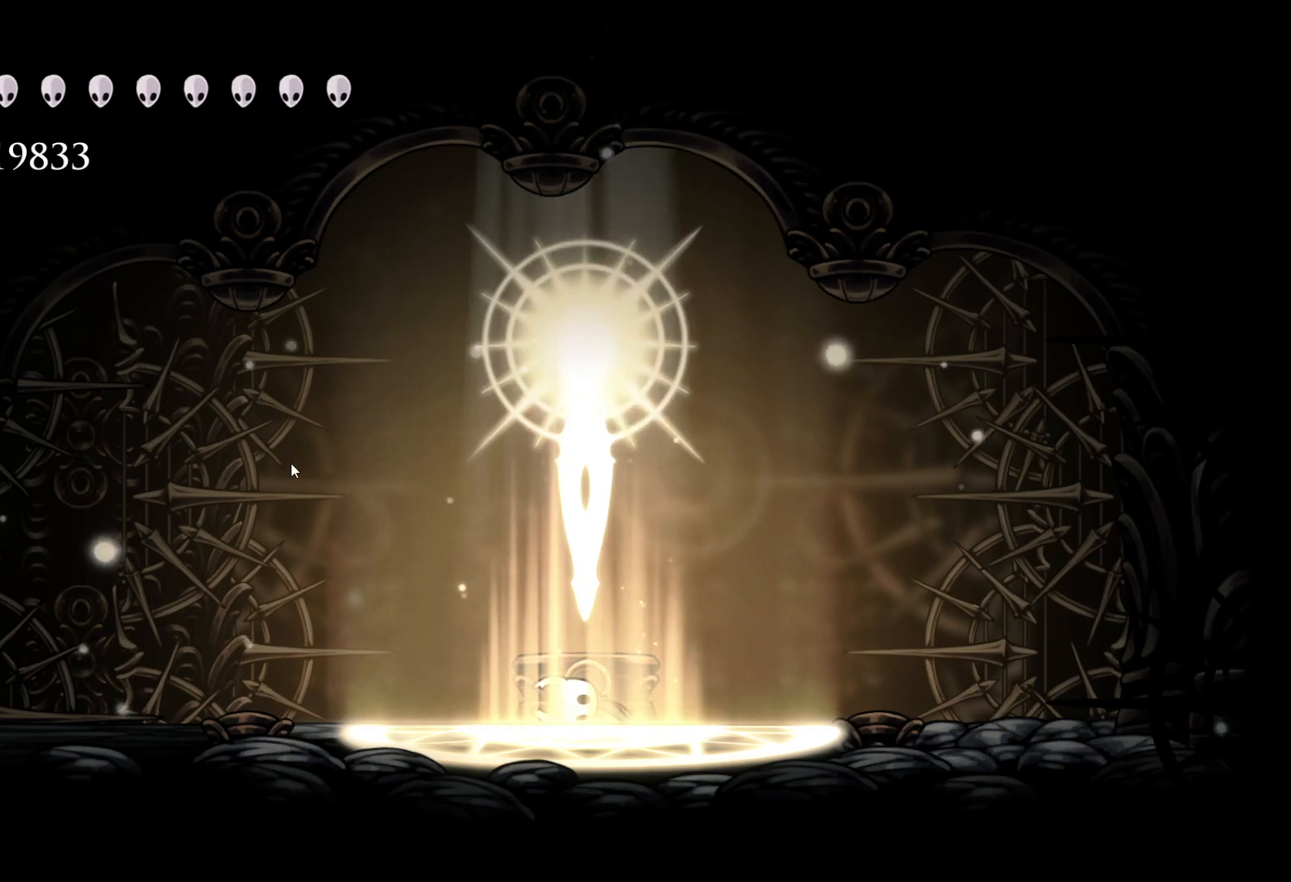
{"keys": [], "mouse": [], "events": []}
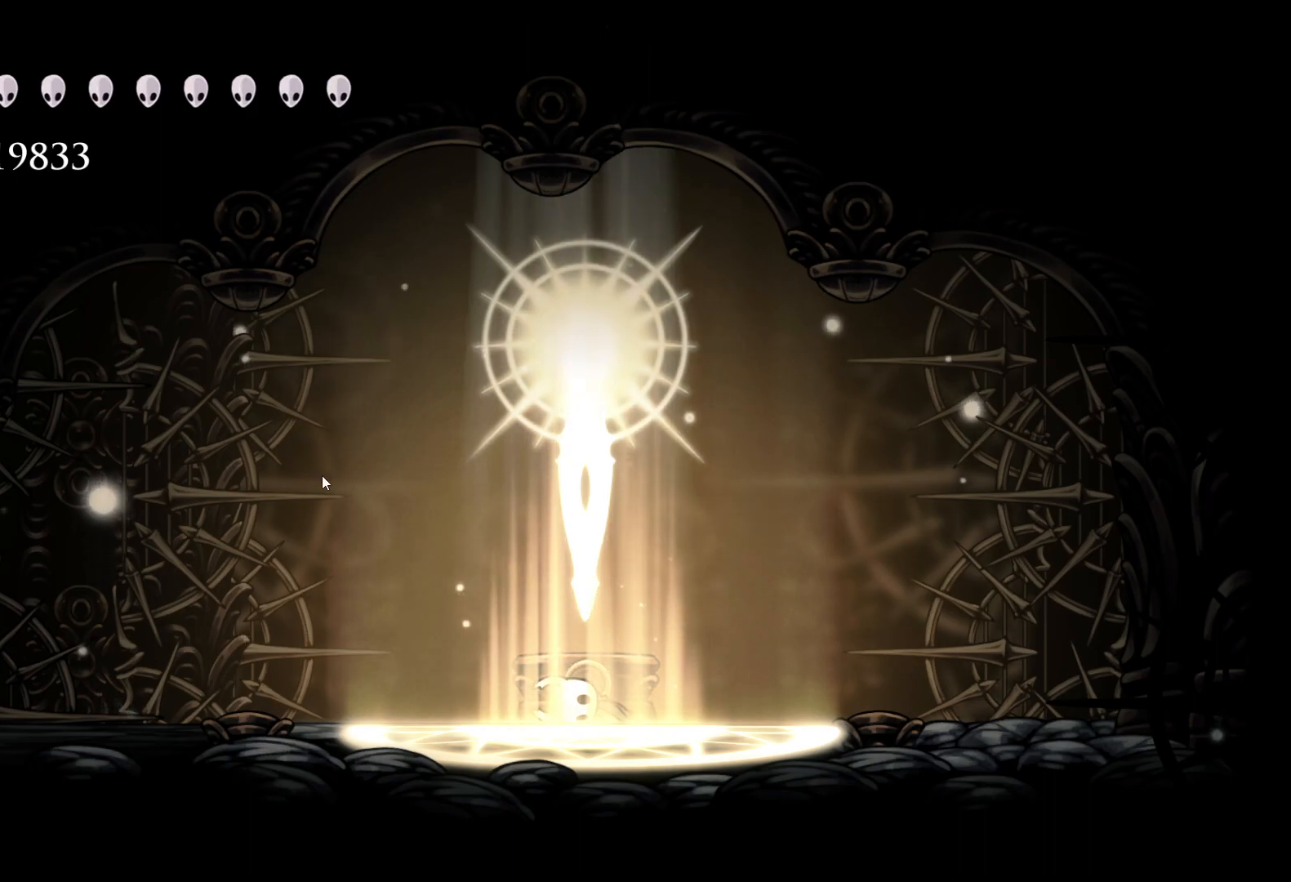
{"keys": [], "mouse": [], "events": []}
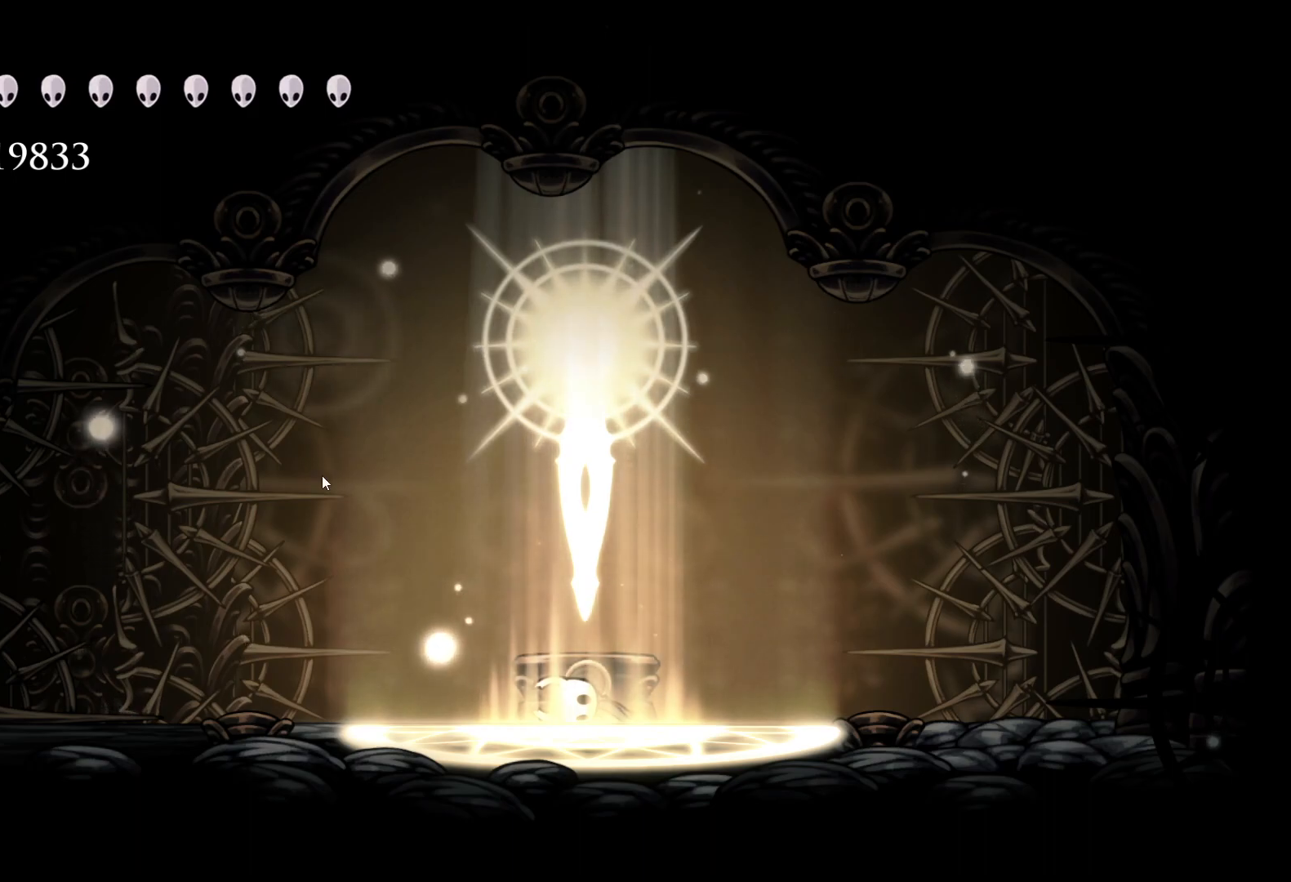
{"keys": [], "mouse": [], "events": []}
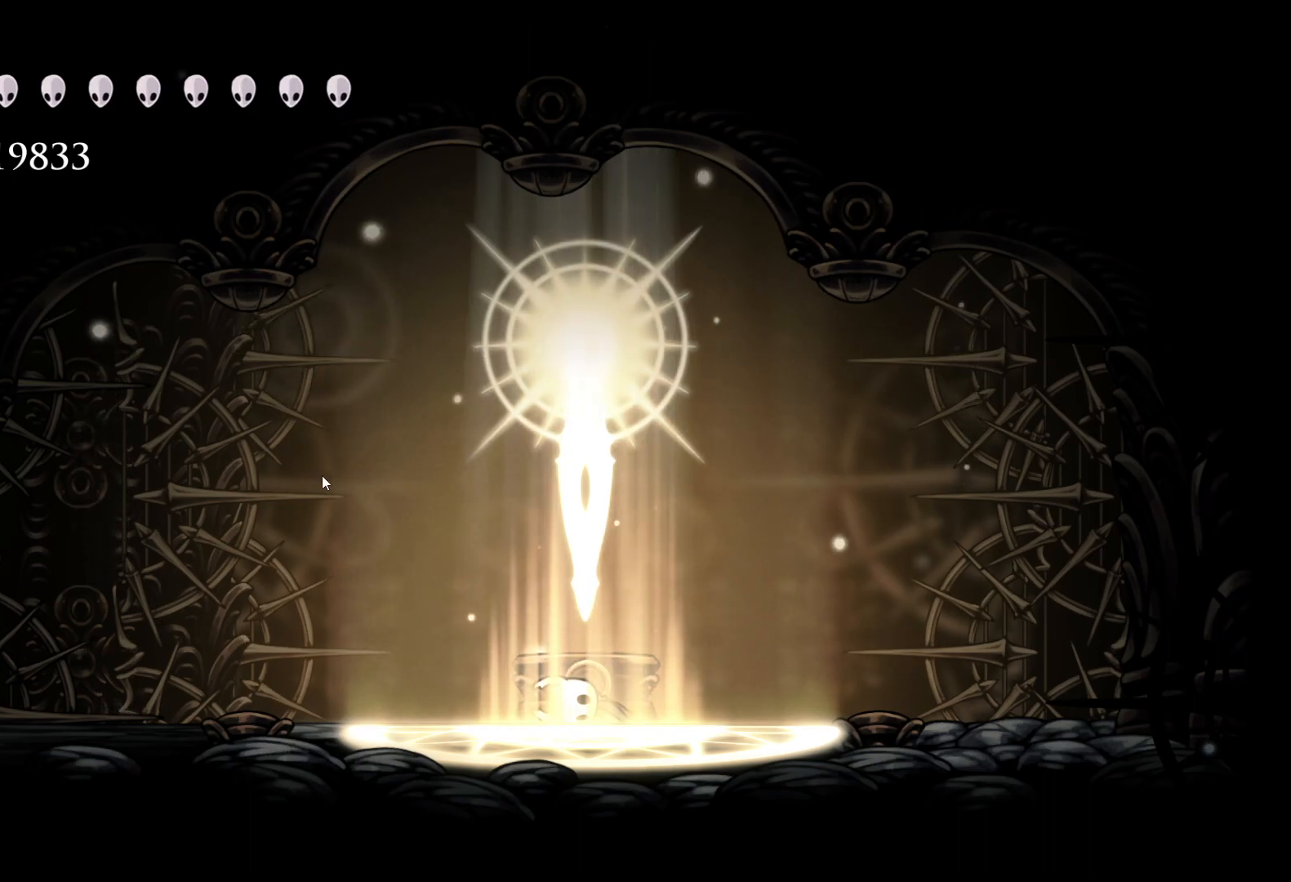
{"keys": [], "mouse": [], "events": []}
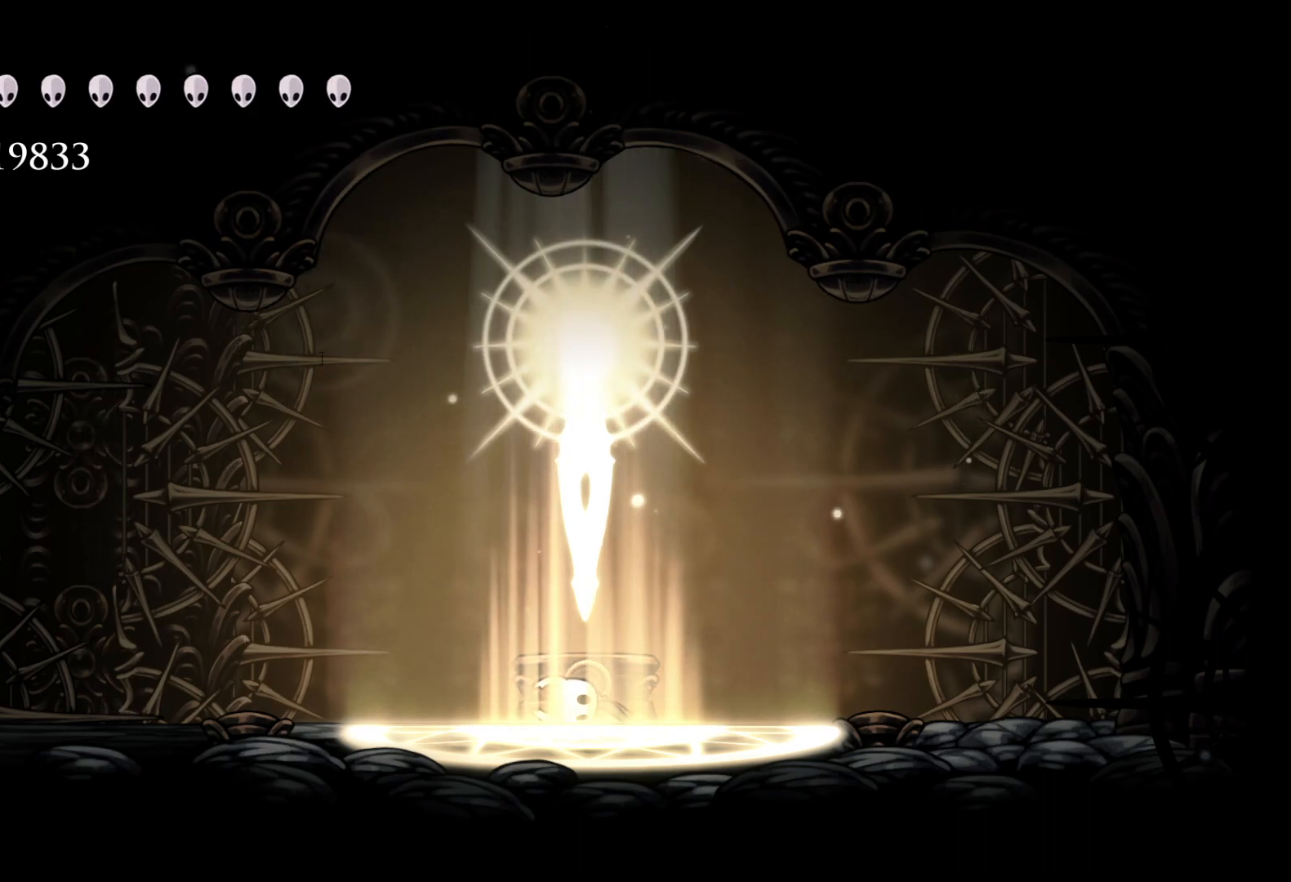
{"keys": [], "mouse": ["left"], "events": [[216, "mouse_left", "down"]]}